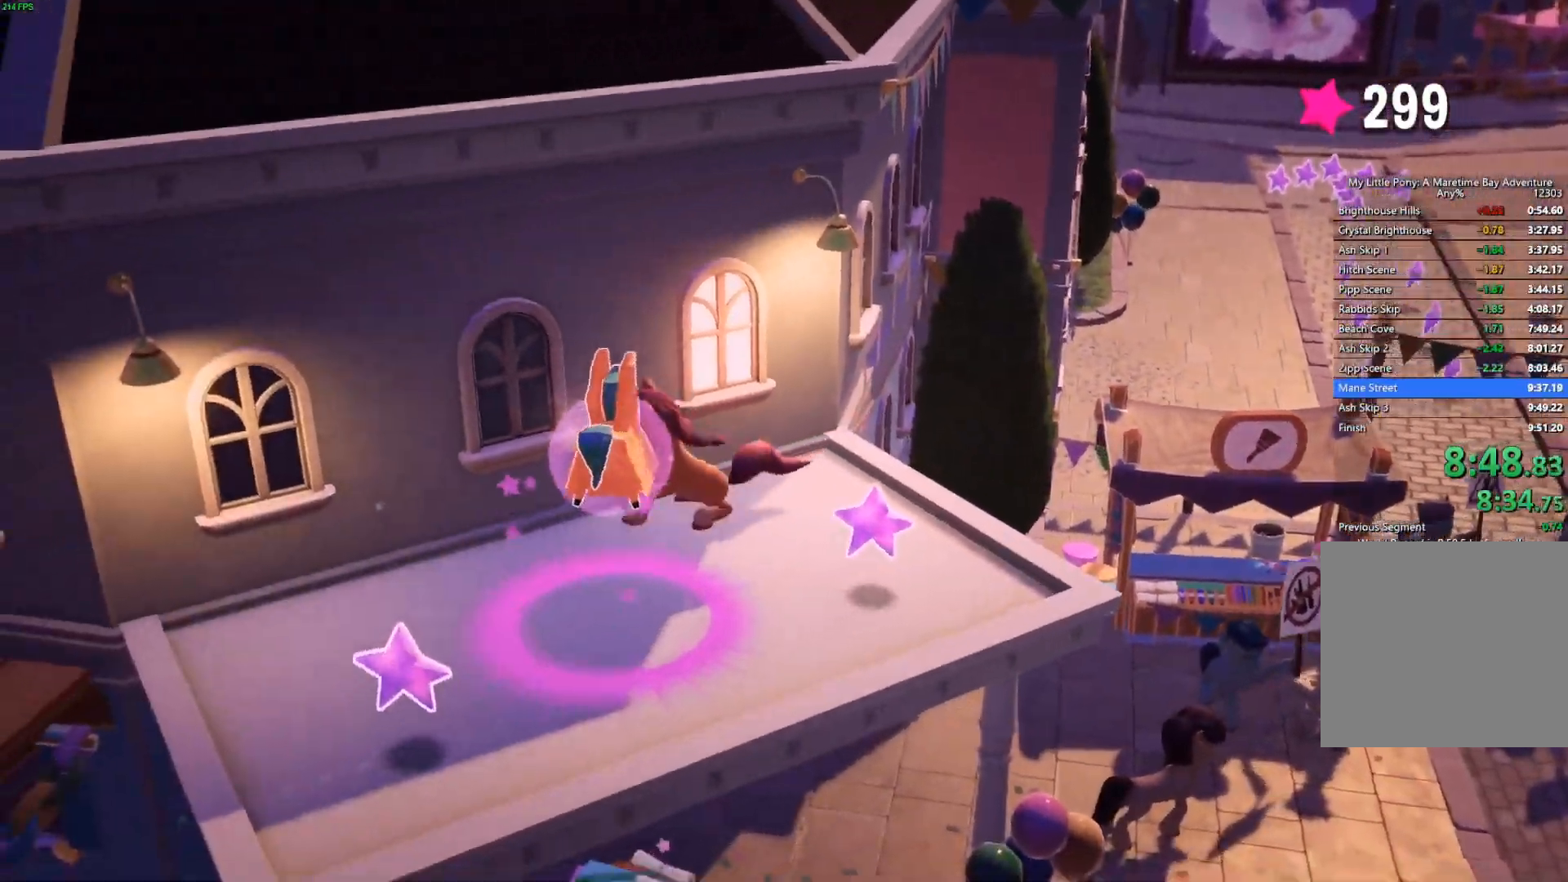
Gameplay with a controller (Xbox layout); each line is a JSON object with the inputs held at the frame after it (dt_ms = milliseconds from this image to that frame). "button_events" lists button changes between this image and that frame as [ms after this image, input, new state], when the widget could be followed in between (sticks are given only as held states).
{"dt_ms": 500, "buttons": [], "left_stick": "up-right", "right_stick": "center", "button_events": [[17, "L3", "up"]]}
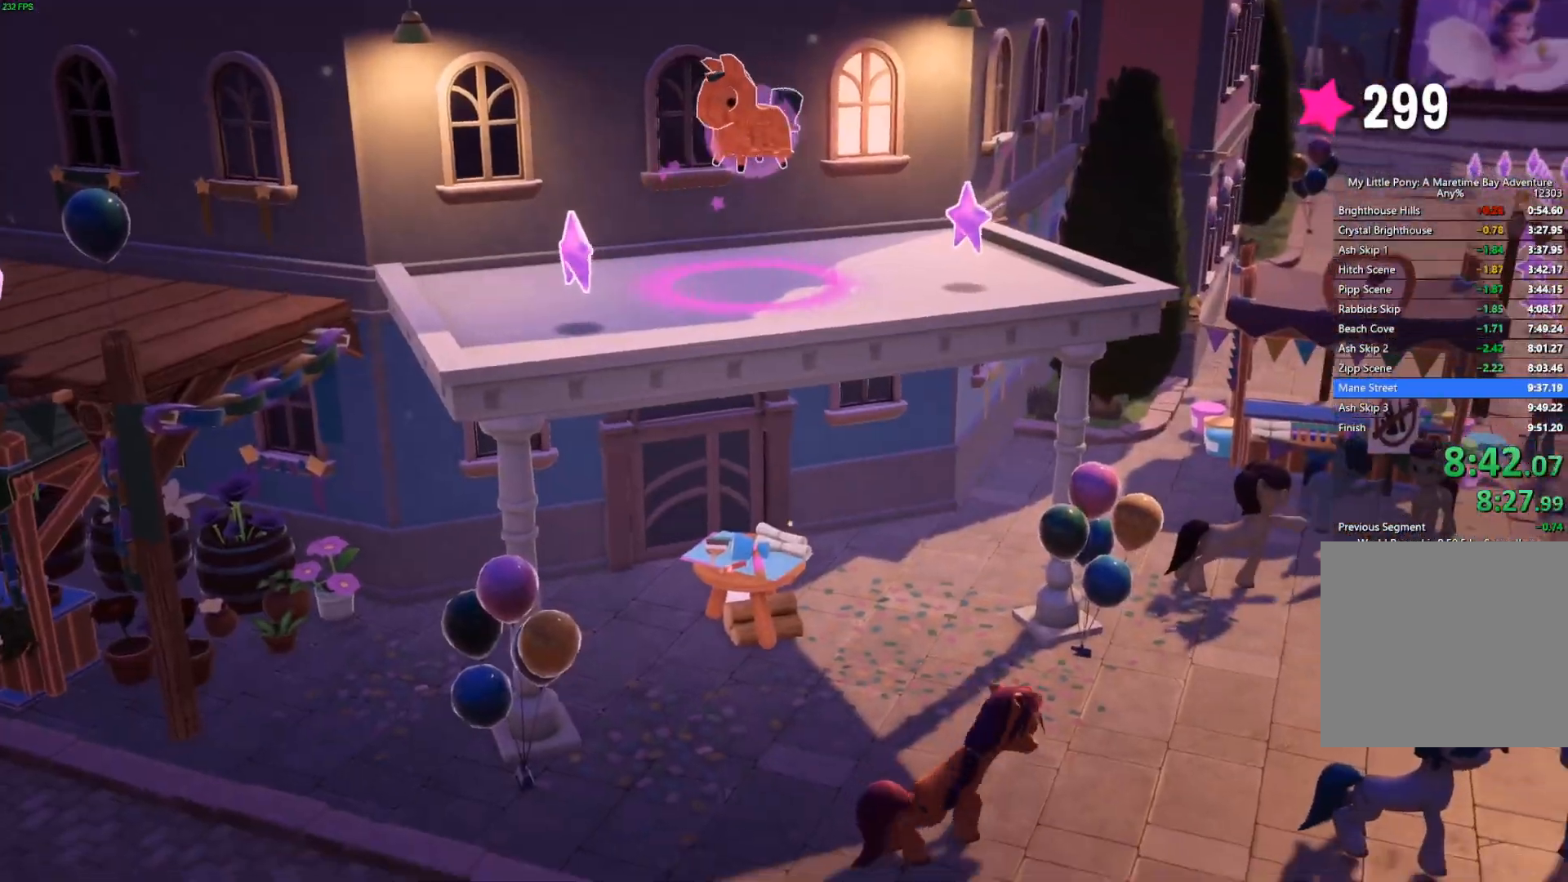
{"dt_ms": 500, "buttons": [], "left_stick": "up-right", "right_stick": "center", "button_events": []}
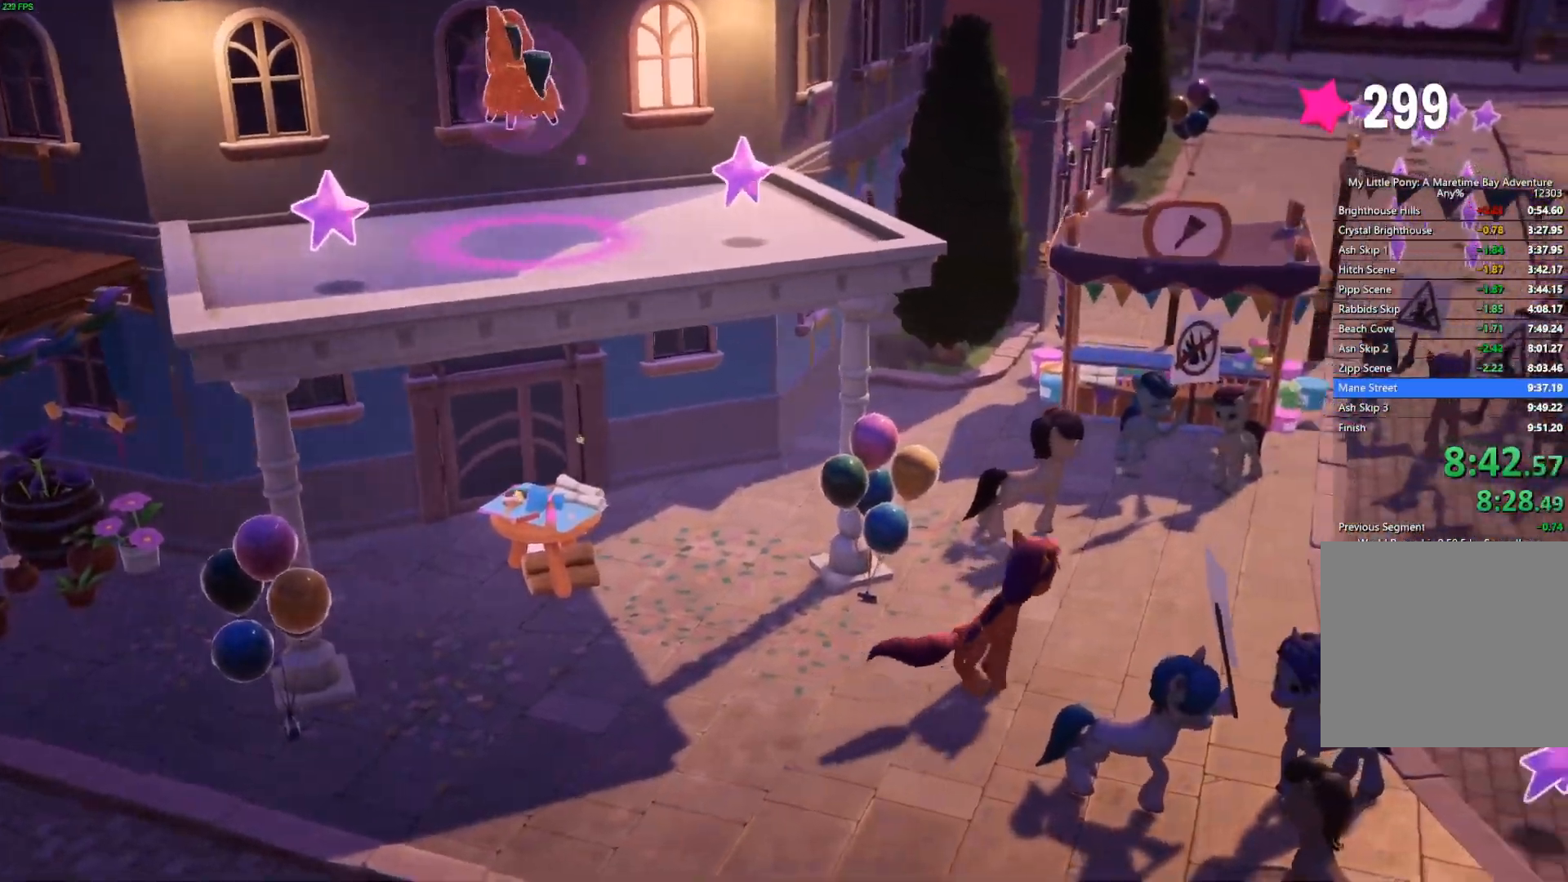
{"dt_ms": 500, "buttons": [], "left_stick": "up-right", "right_stick": "center", "button_events": []}
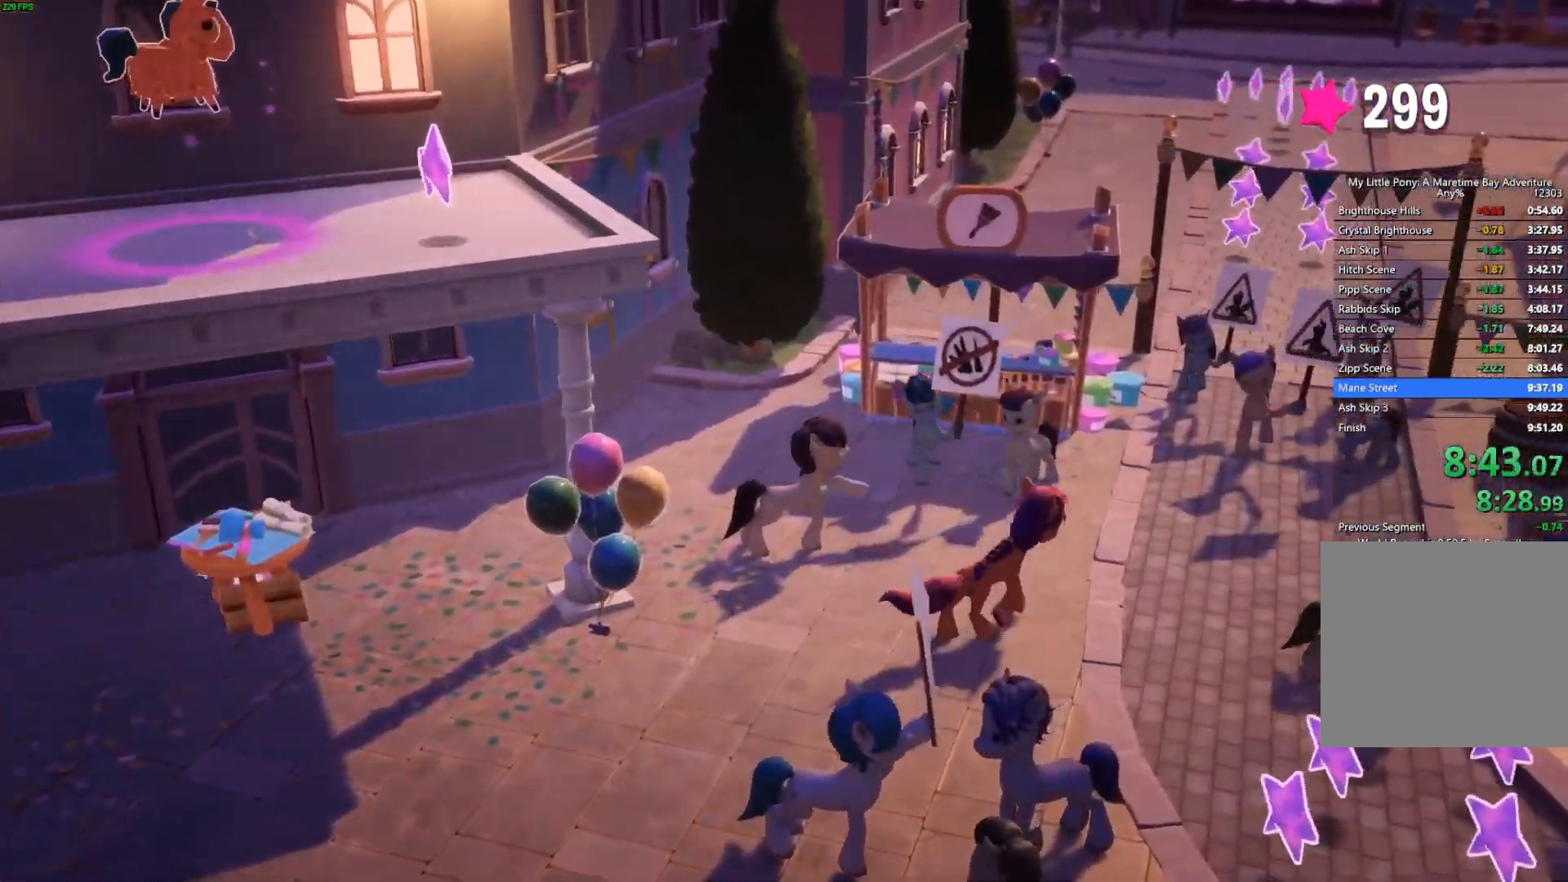
{"dt_ms": 500, "buttons": [], "left_stick": "up-right", "right_stick": "center", "button_events": []}
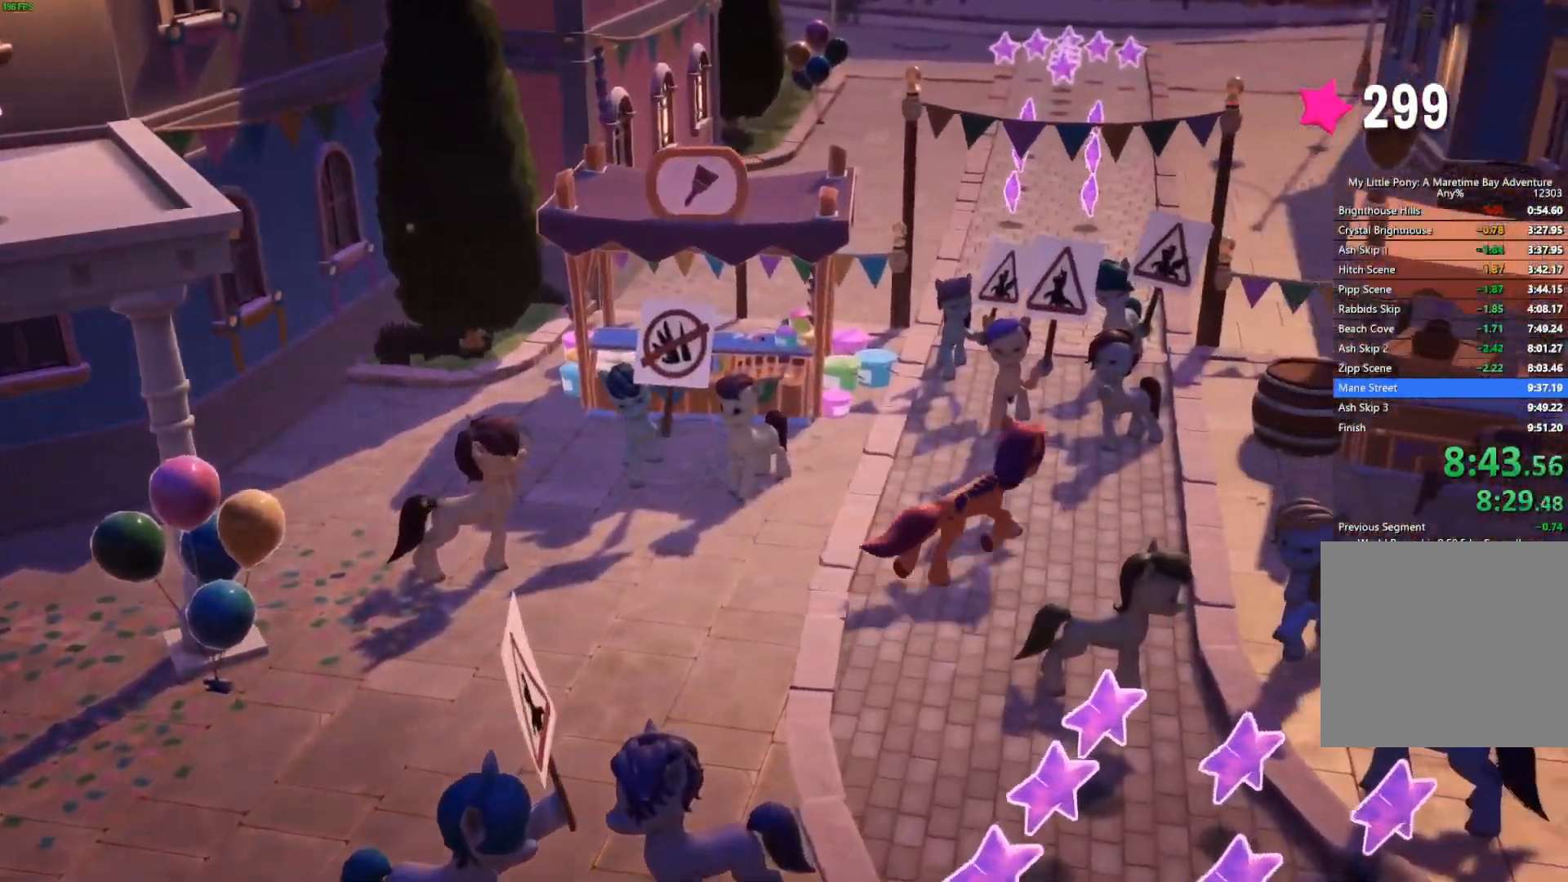
{"dt_ms": 500, "buttons": [], "left_stick": "up-right", "right_stick": "center", "button_events": [[17, "A", "down"], [133, "A", "up"]]}
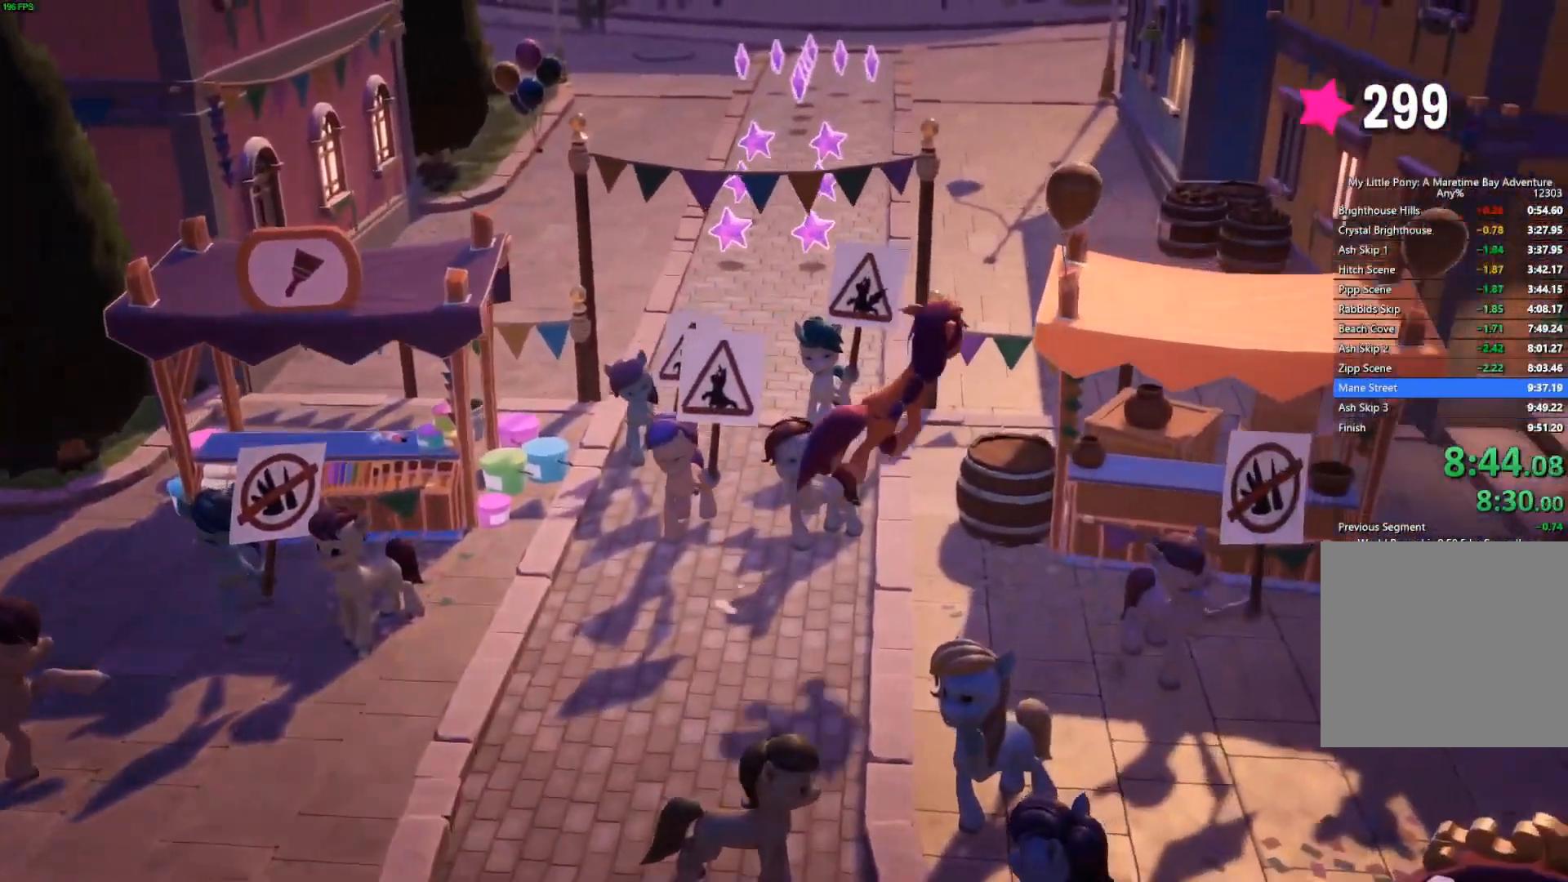
{"dt_ms": 500, "buttons": ["A"], "left_stick": "down", "right_stick": "center", "button_events": [[283, "A", "down"], [367, "A", "up"], [417, "A", "down"]]}
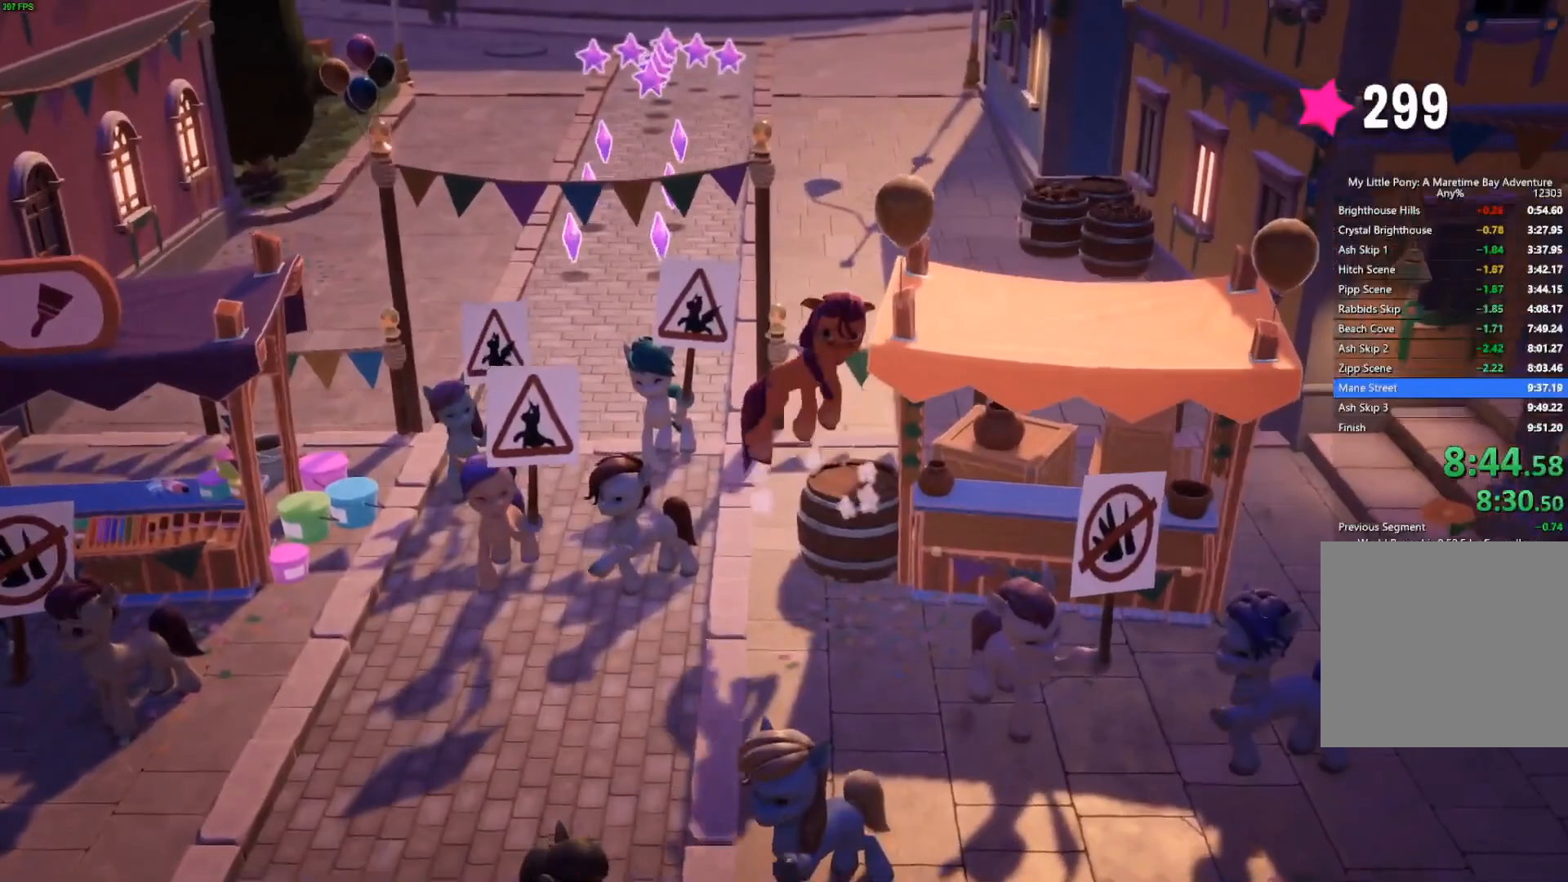
{"dt_ms": 500, "buttons": [], "left_stick": "up", "right_stick": "center", "button_events": [[17, "A", "up"]]}
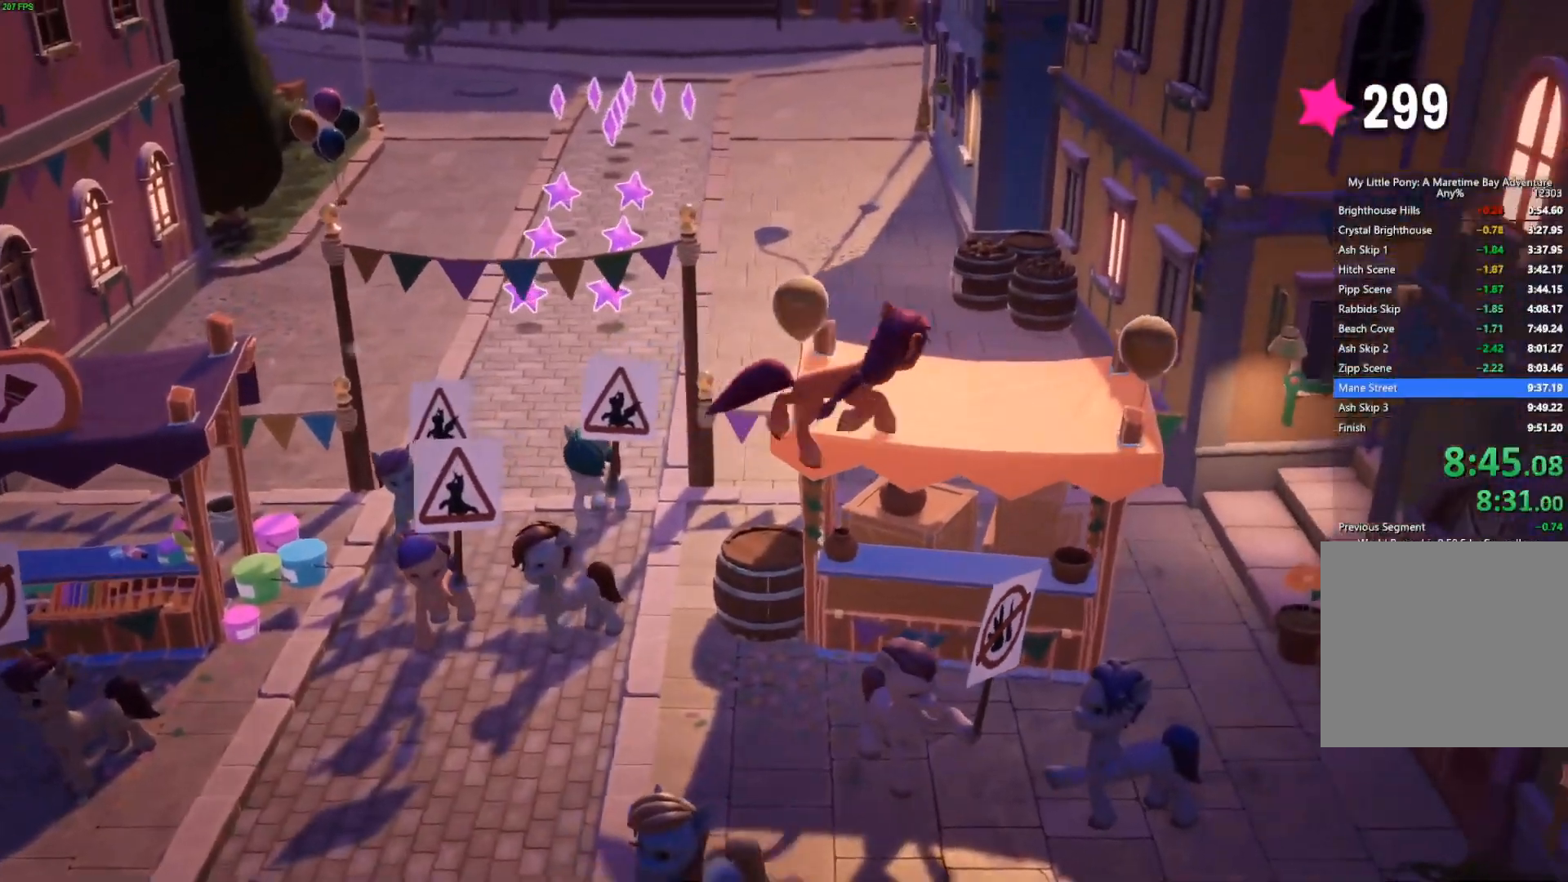
{"dt_ms": 500, "buttons": [], "left_stick": "left", "right_stick": "center", "button_events": []}
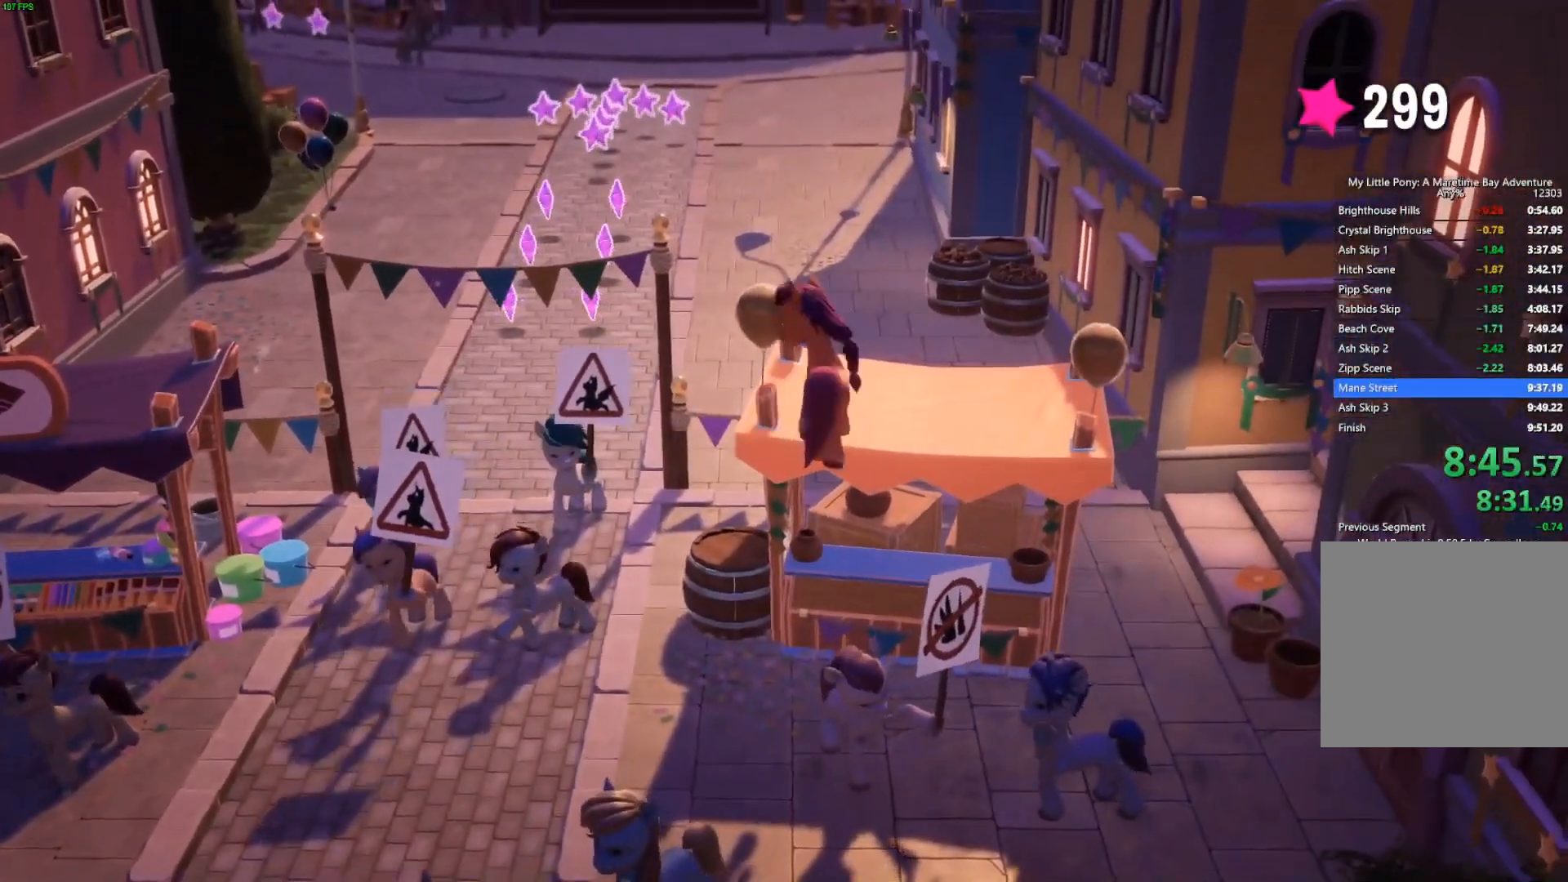
{"dt_ms": 500, "buttons": ["A"], "left_stick": "down-left", "right_stick": "center", "button_events": [[417, "A", "down"]]}
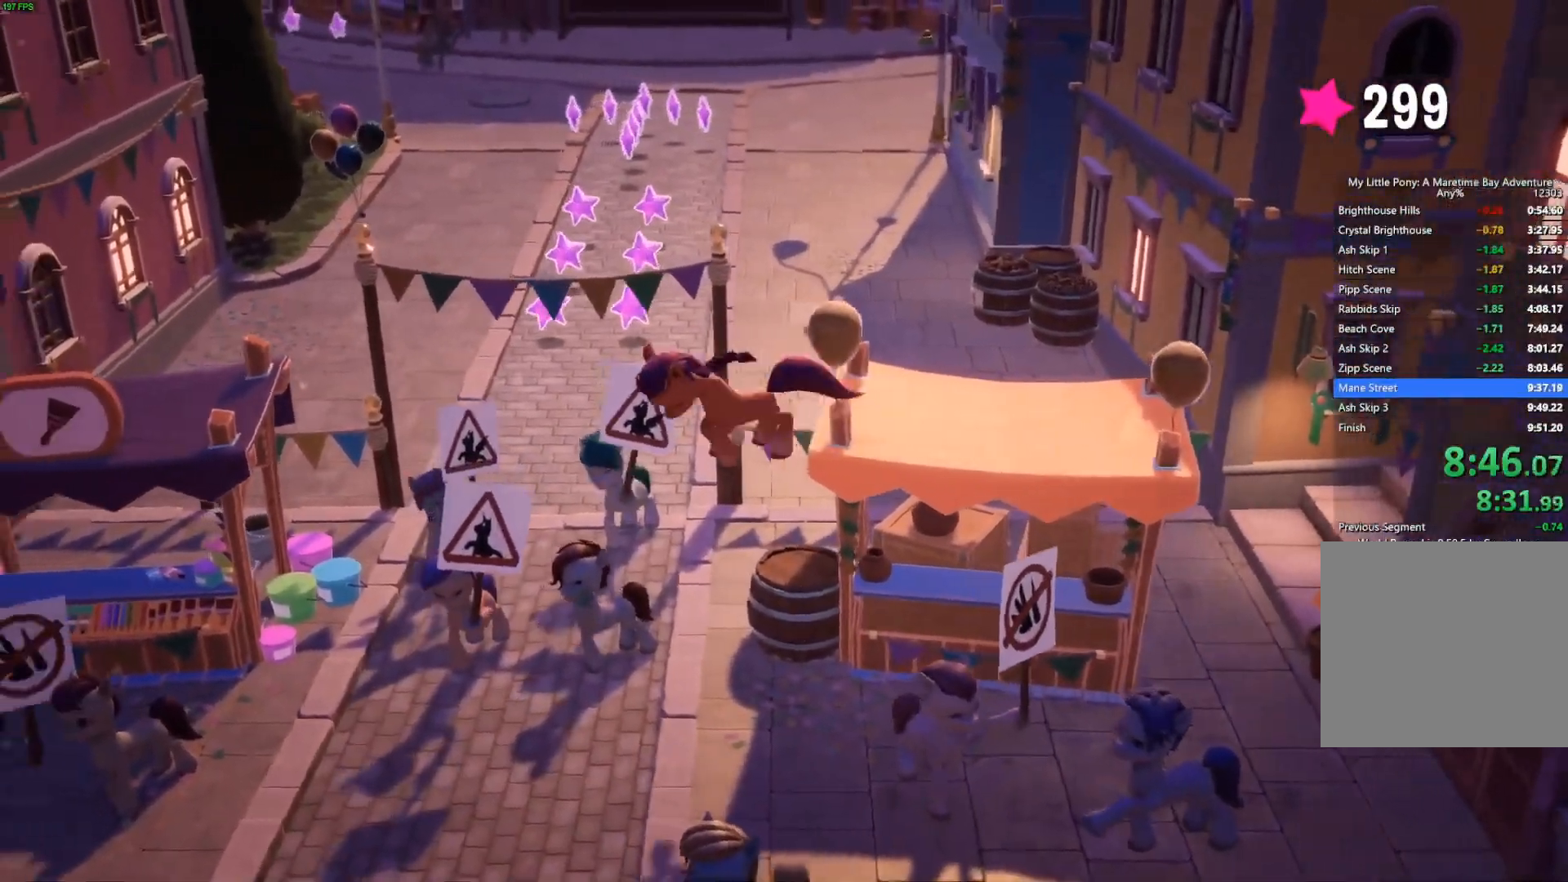
{"dt_ms": 500, "buttons": ["L3"], "left_stick": "up-left", "right_stick": "center", "button_events": [[67, "A", "up"], [133, "L3", "down"]]}
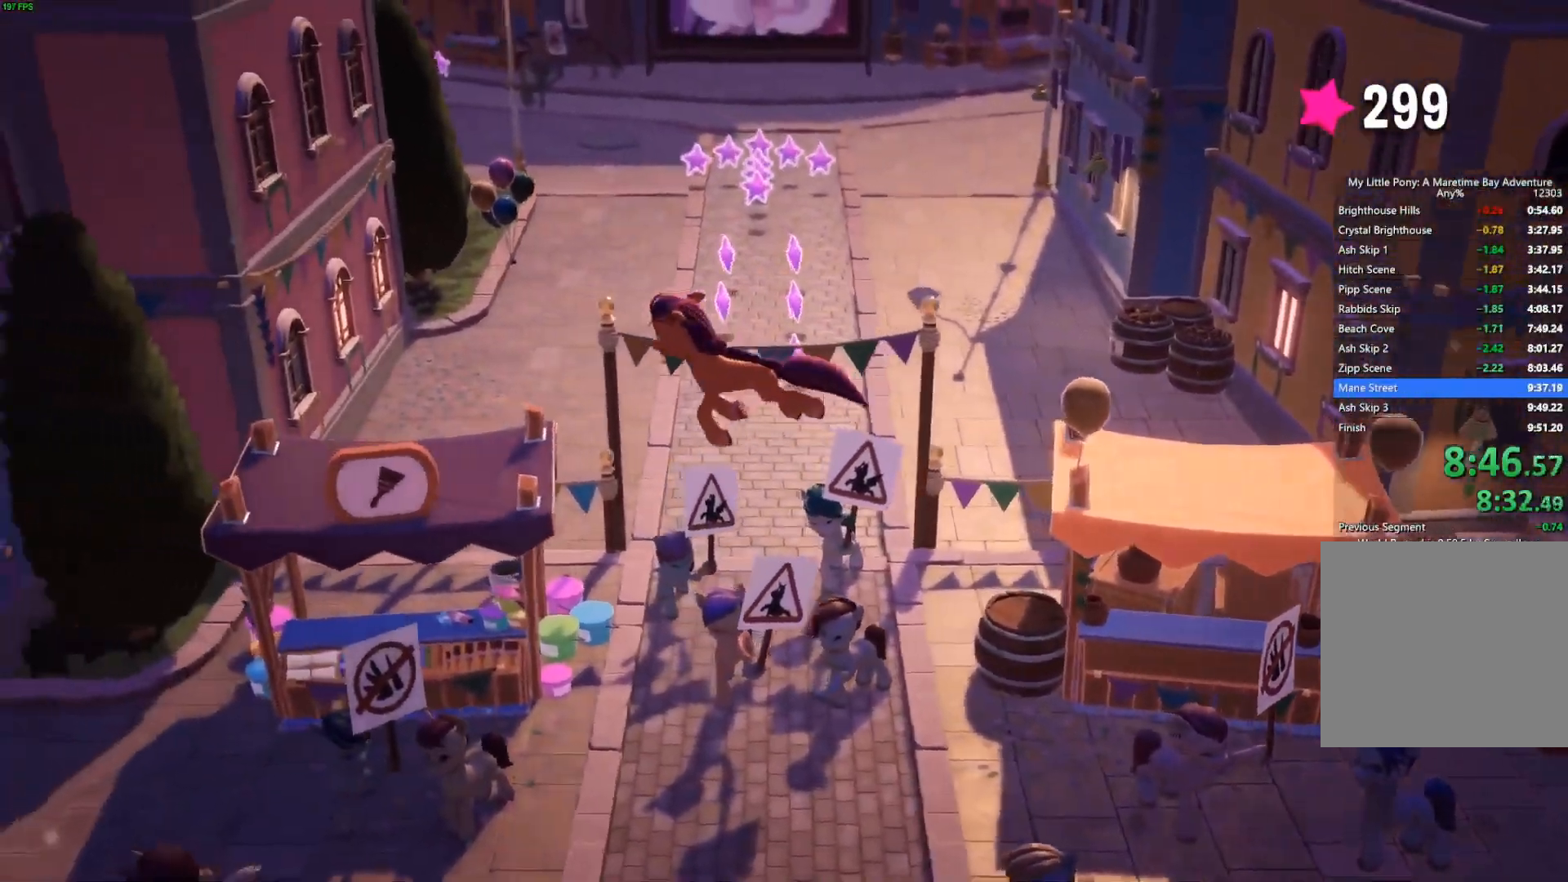
{"dt_ms": 500, "buttons": ["L3"], "left_stick": "left", "right_stick": "center", "button_events": []}
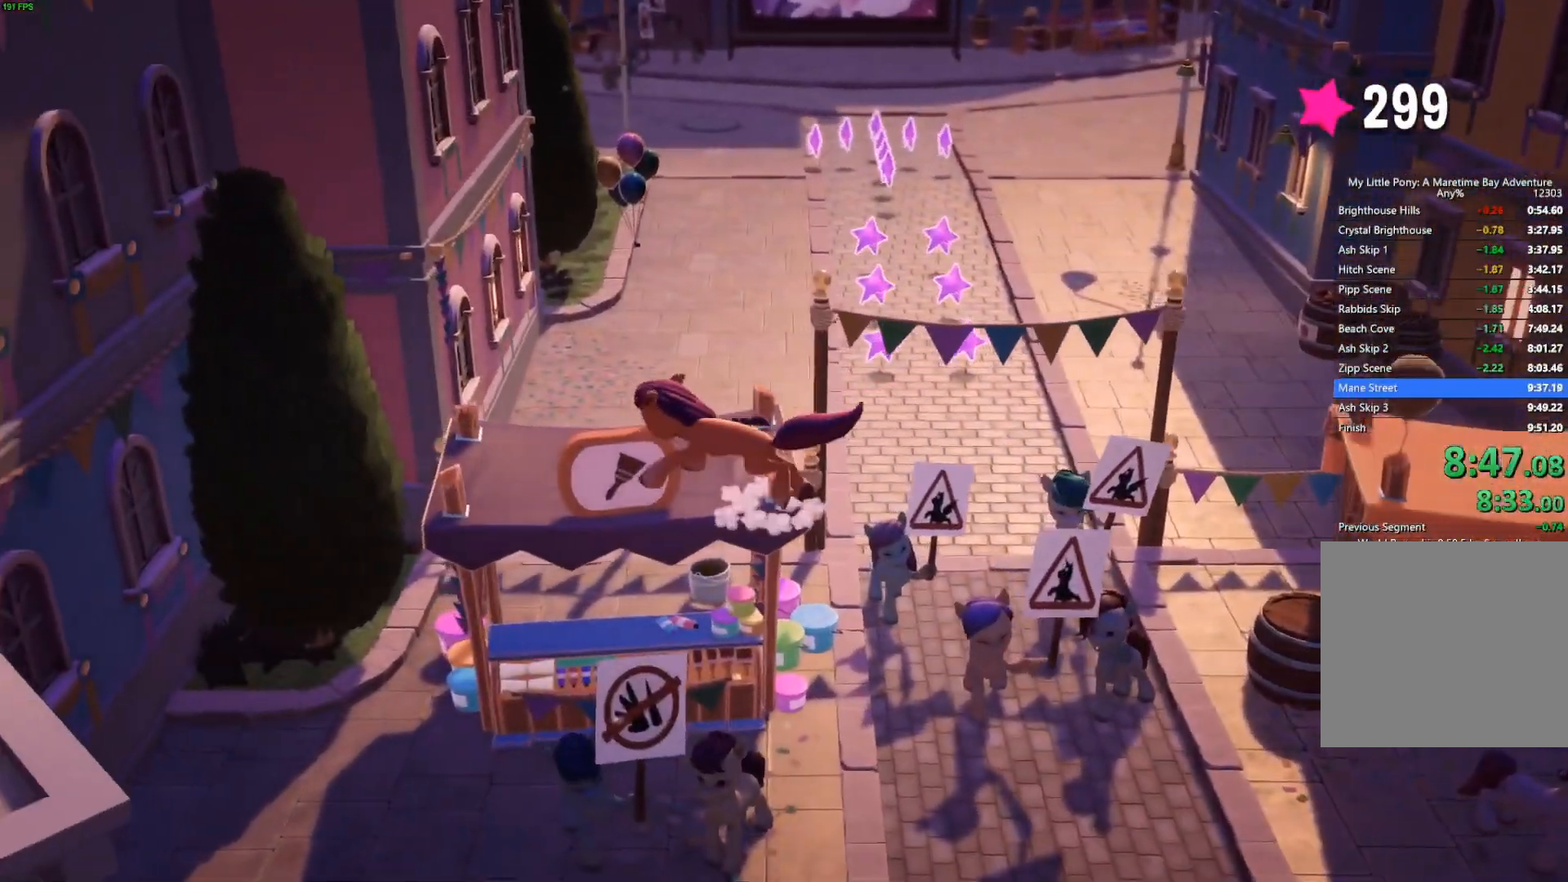
{"dt_ms": 500, "buttons": [], "left_stick": "left", "right_stick": "center", "button_events": [[17, "L3", "up"]]}
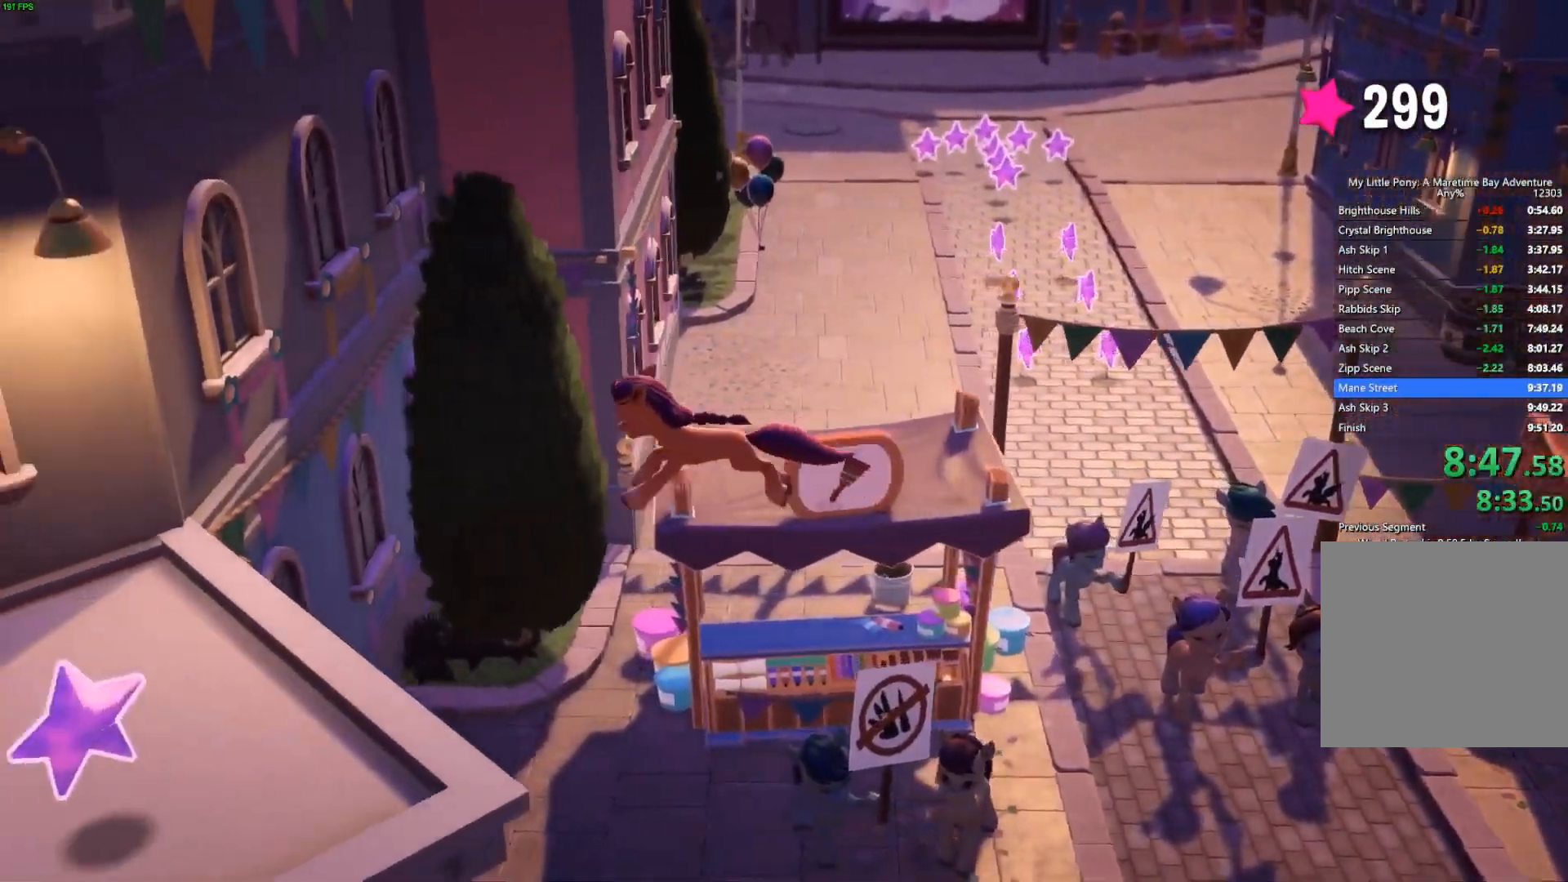
{"dt_ms": 1000, "buttons": ["L3"], "left_stick": "up-left", "right_stick": "center", "button_events": [[17, "A", "down"], [167, "A", "up"], [867, "L3", "down"]]}
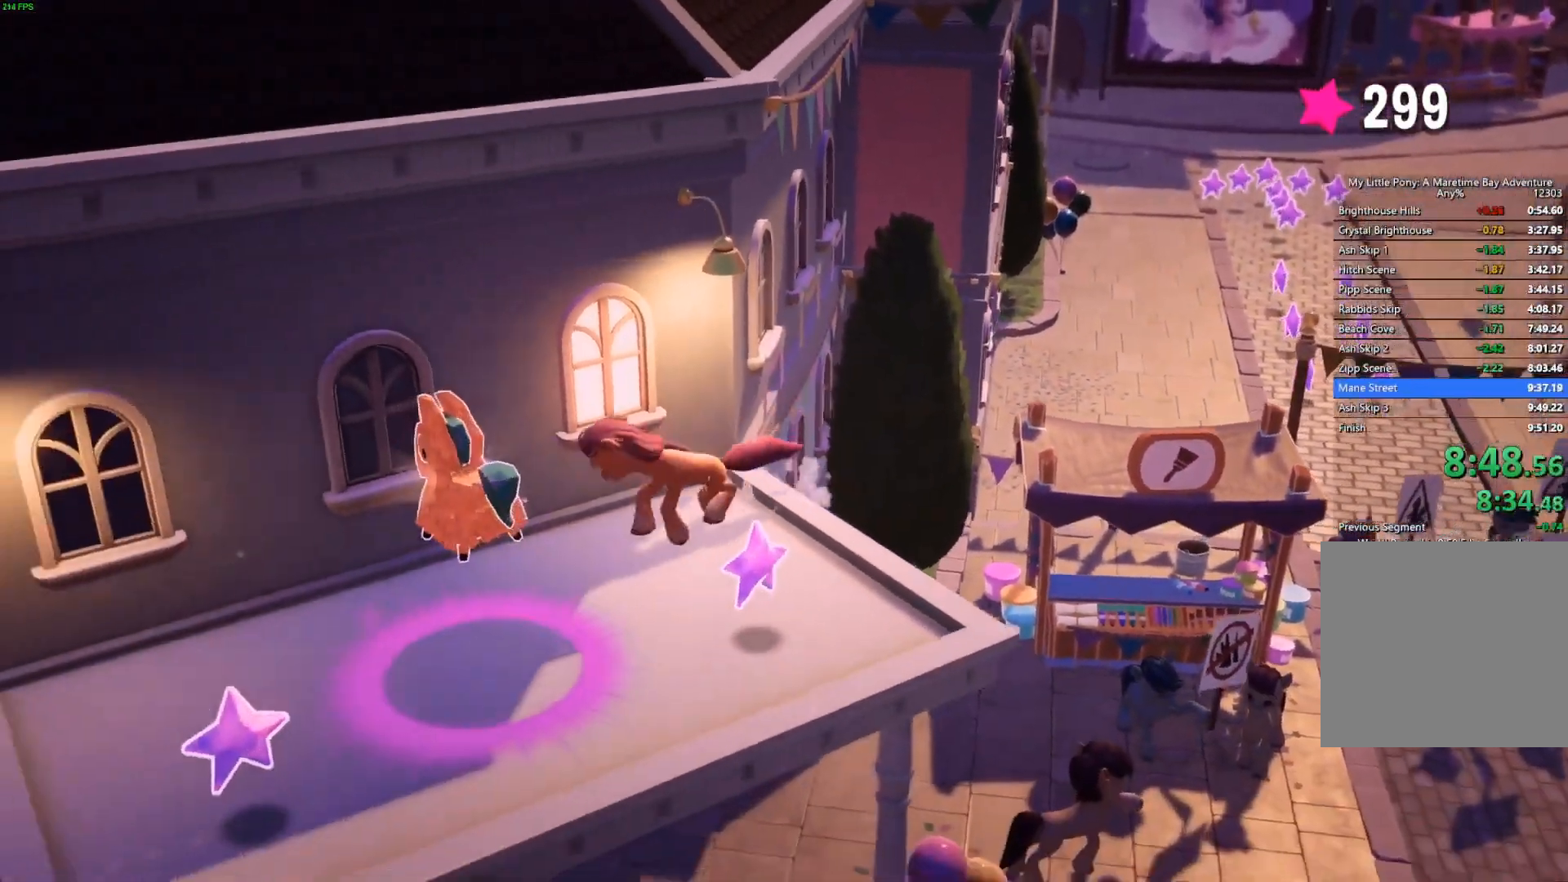
{"dt_ms": 500, "buttons": [], "left_stick": "up", "right_stick": "center", "button_events": [[383, "L3", "up"]]}
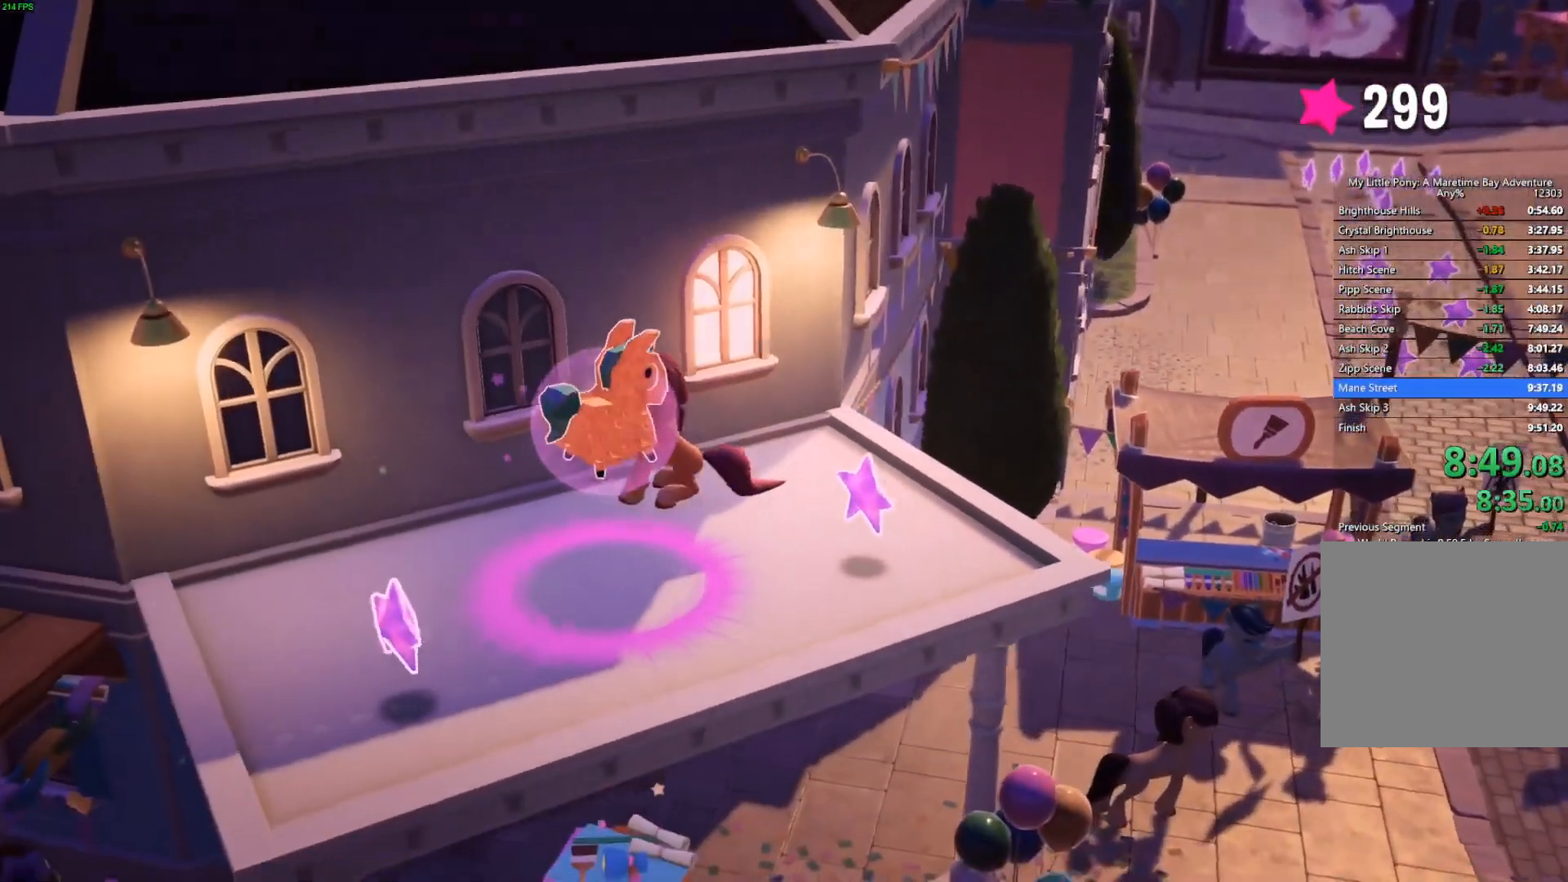
{"dt_ms": 500, "buttons": [], "left_stick": "center", "right_stick": "center", "button_events": []}
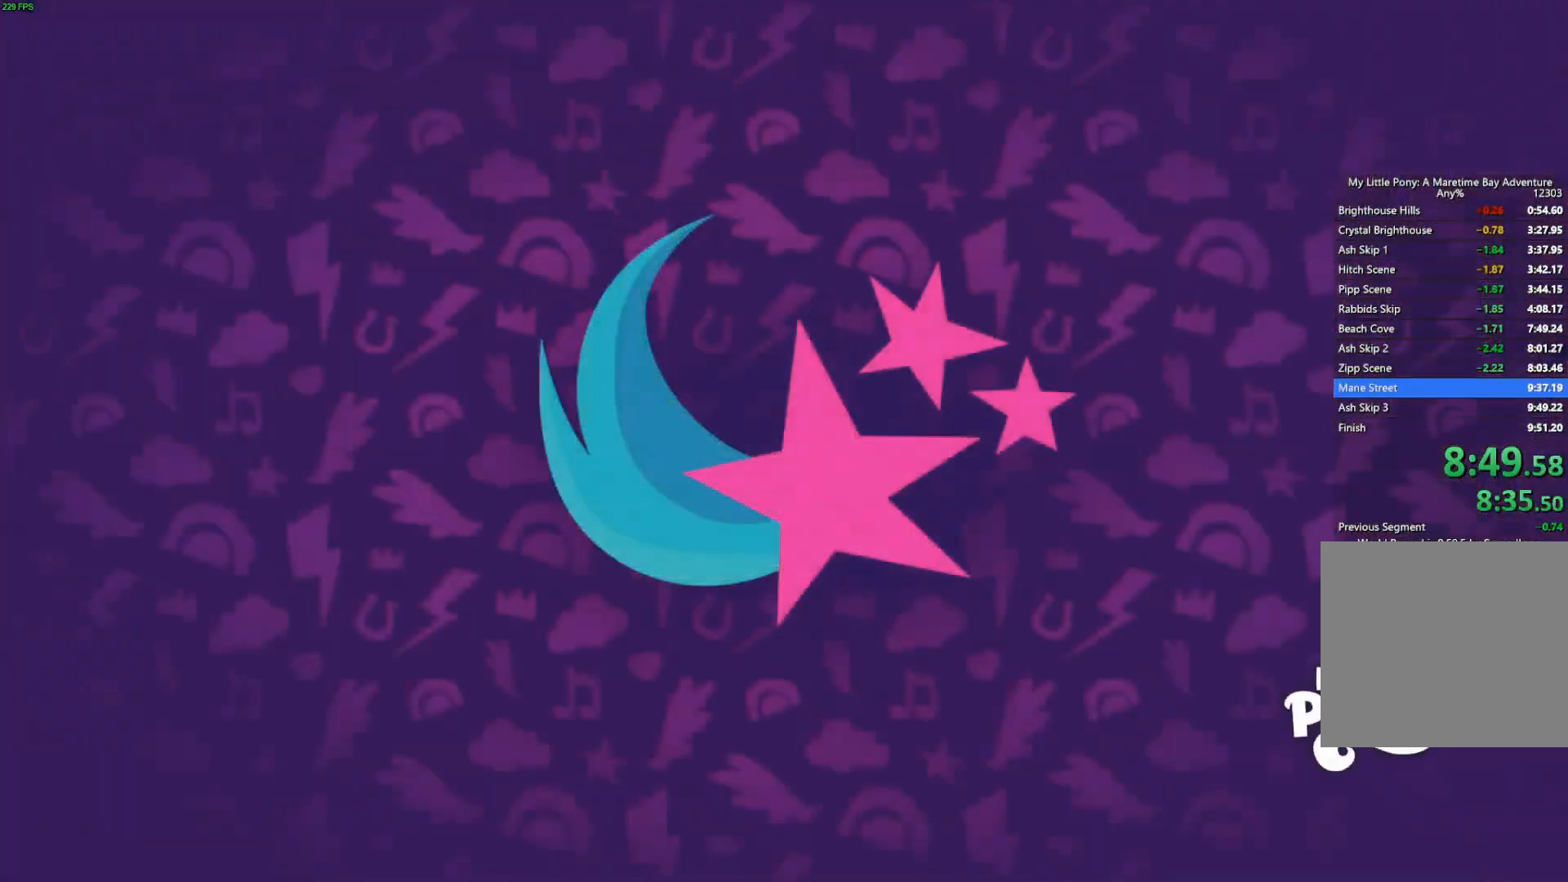
{"dt_ms": 500, "buttons": ["B"], "left_stick": "center", "right_stick": "center", "button_events": [[267, "B", "down"]]}
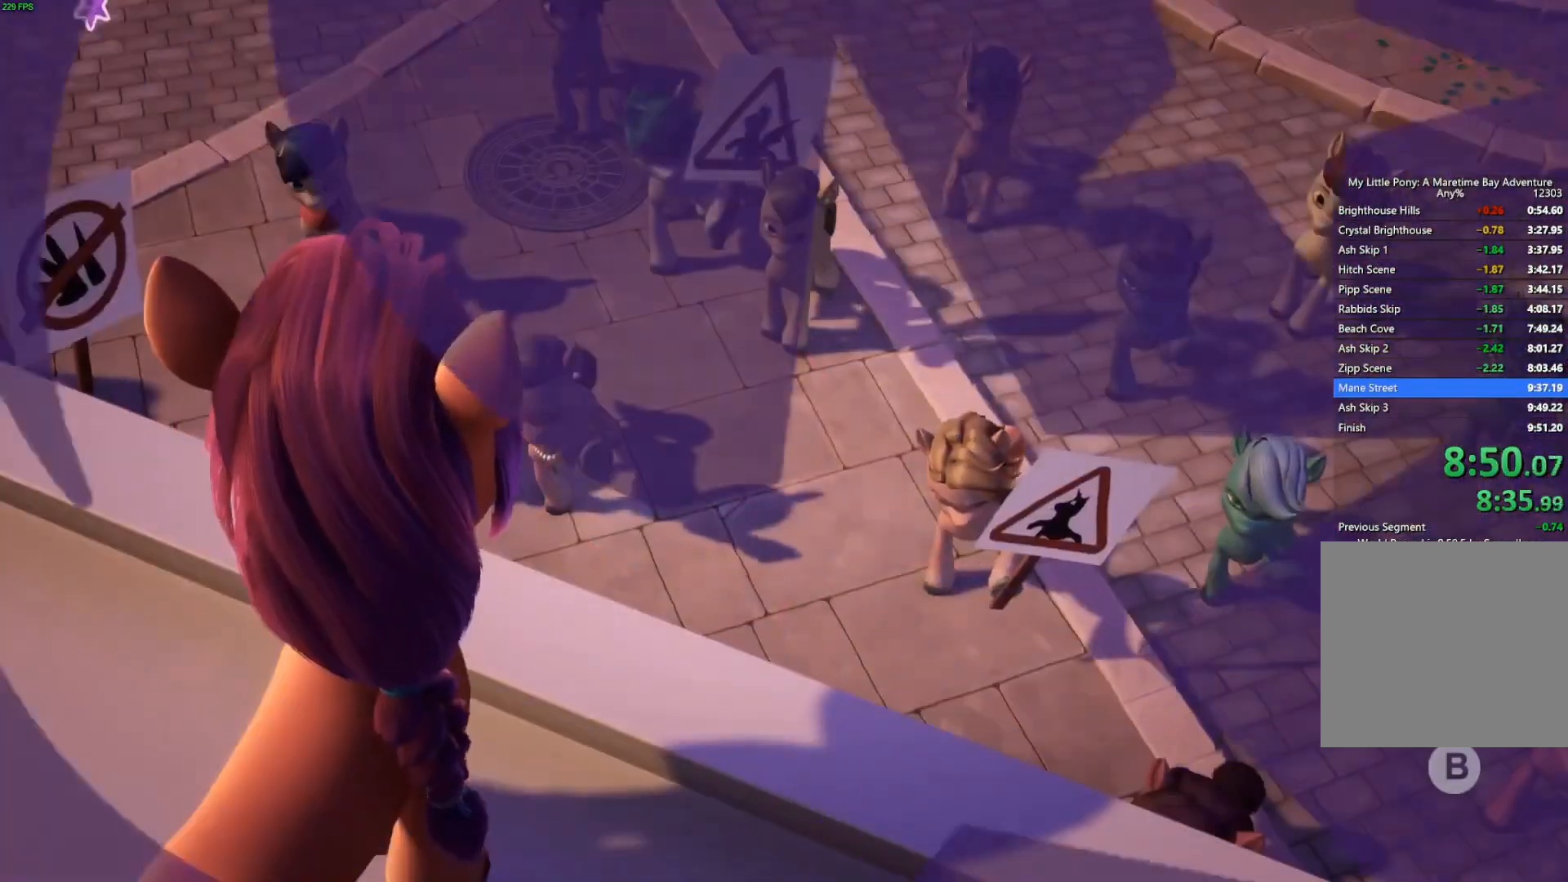
{"dt_ms": 500, "buttons": ["B"], "left_stick": "right", "right_stick": "center", "button_events": []}